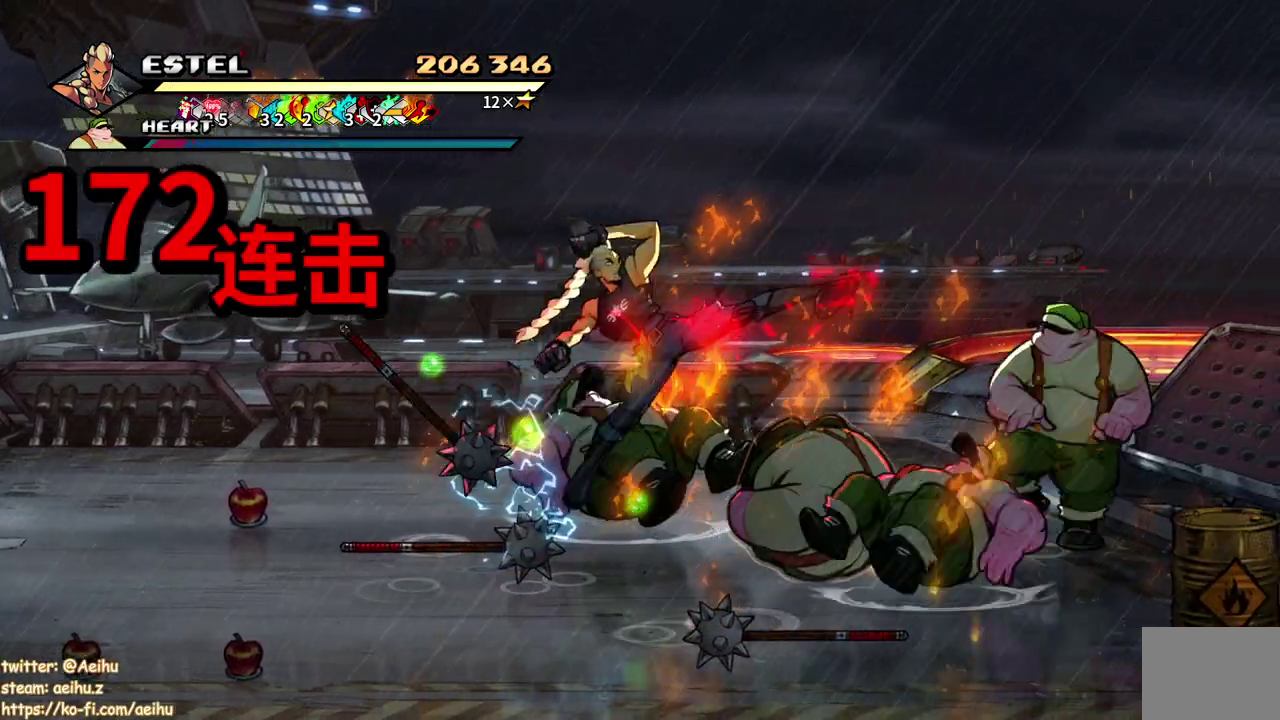
Gameplay with a controller (PlayStation layout); each line is a JSON object with the inputs held at the frame after it. "events" lists button and stick changes between this image and that frame as [ms after this image, input, new state], when the widget could be followed in between. Not read: CROSS L3 R2 R3 left_stick right_stick.
{"buttons": ["DPAD_RIGHT"], "events": [[500, "SQUARE", "up"]]}
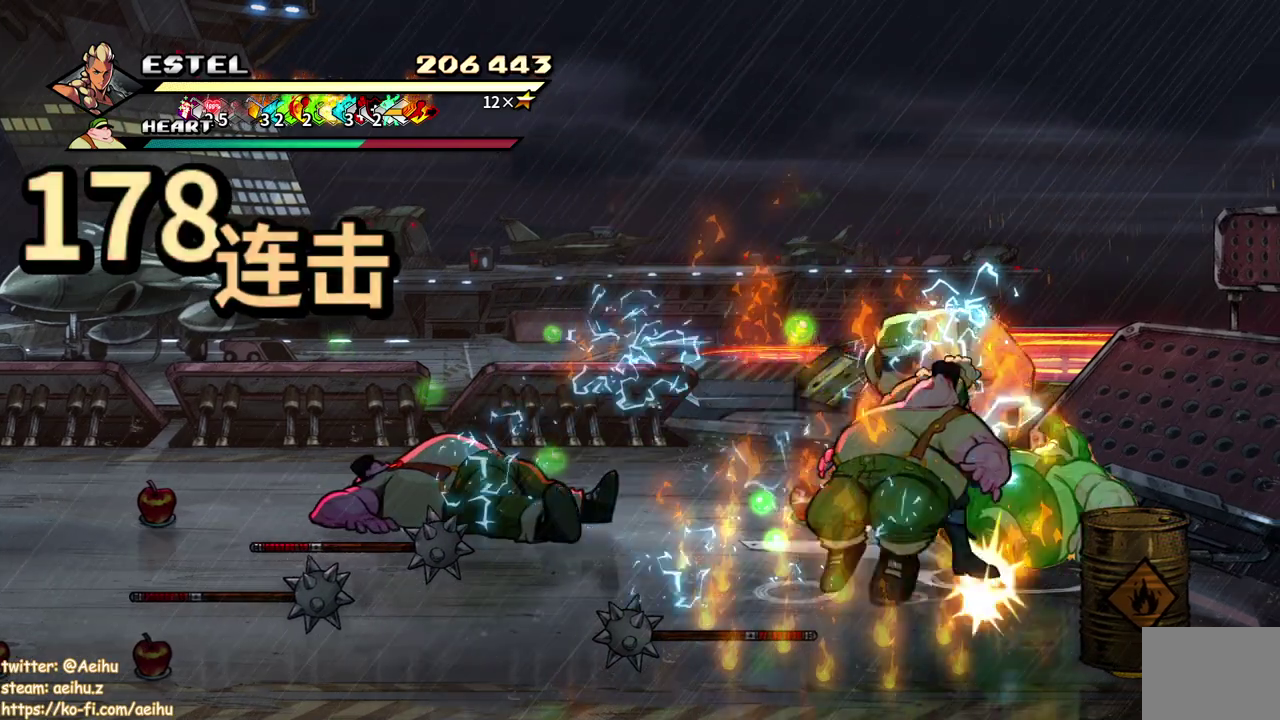
{"buttons": ["DPAD_LEFT"], "events": [[67, "SQUARE", "down"], [183, "DPAD_RIGHT", "up"], [183, "SQUARE", "up"], [233, "SQUARE", "down"], [350, "SQUARE", "up"], [483, "DPAD_LEFT", "down"]]}
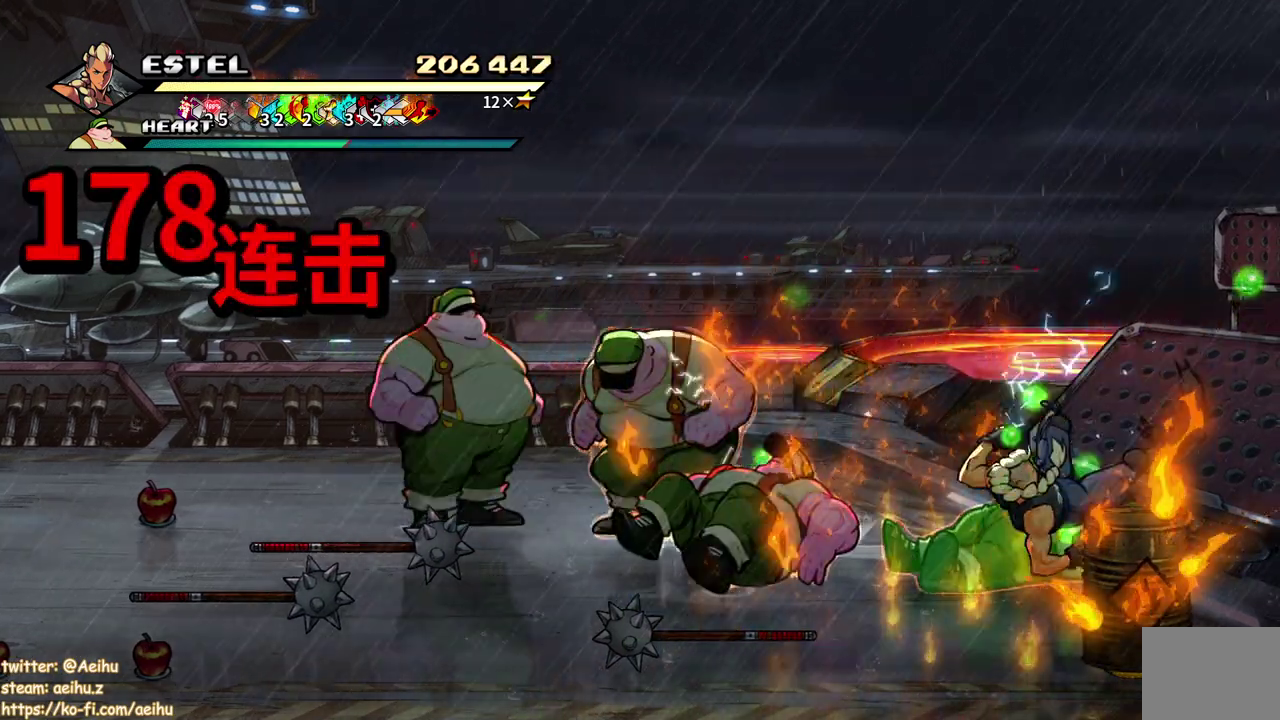
{"buttons": ["SQUARE", "DPAD_LEFT"], "events": [[83, "DPAD_LEFT", "up"], [167, "DPAD_LEFT", "down"], [233, "DPAD_LEFT", "up"], [300, "DPAD_LEFT", "down"], [317, "SQUARE", "down"], [417, "SQUARE", "up"], [483, "SQUARE", "down"]]}
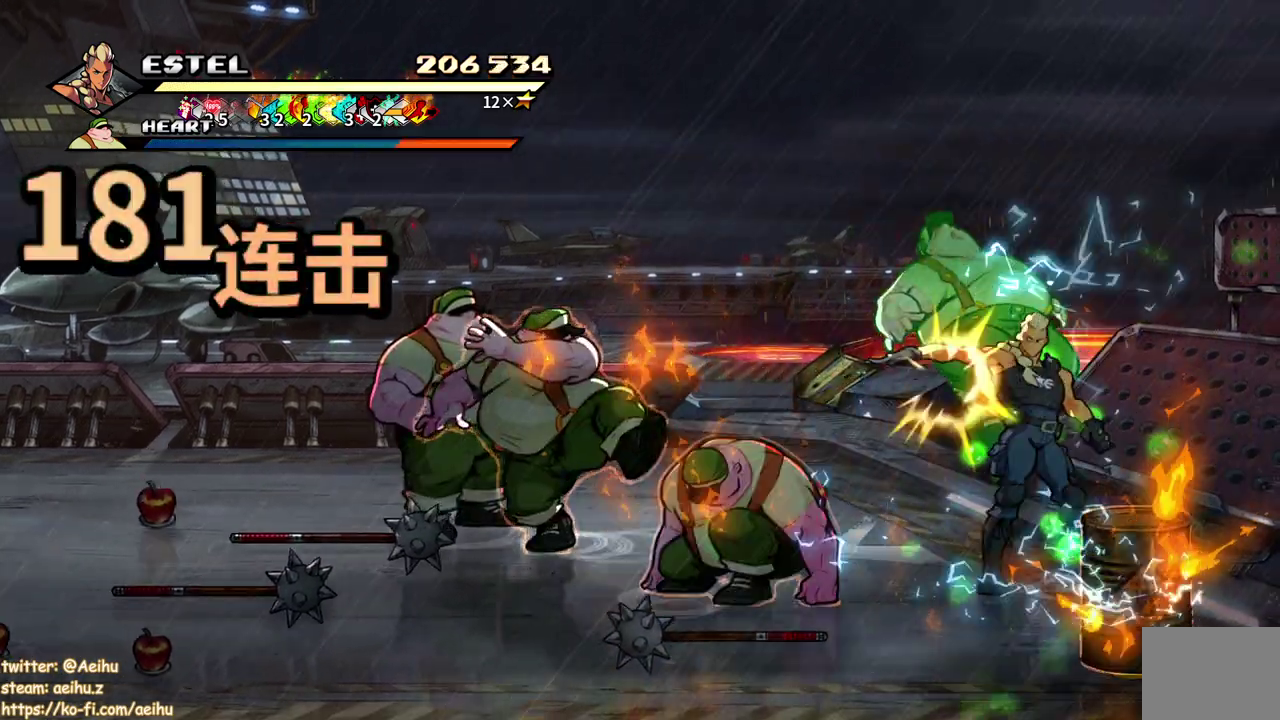
{"buttons": ["SQUARE", "DPAD_LEFT"], "events": [[383, "SQUARE", "up"], [433, "SQUARE", "down"]]}
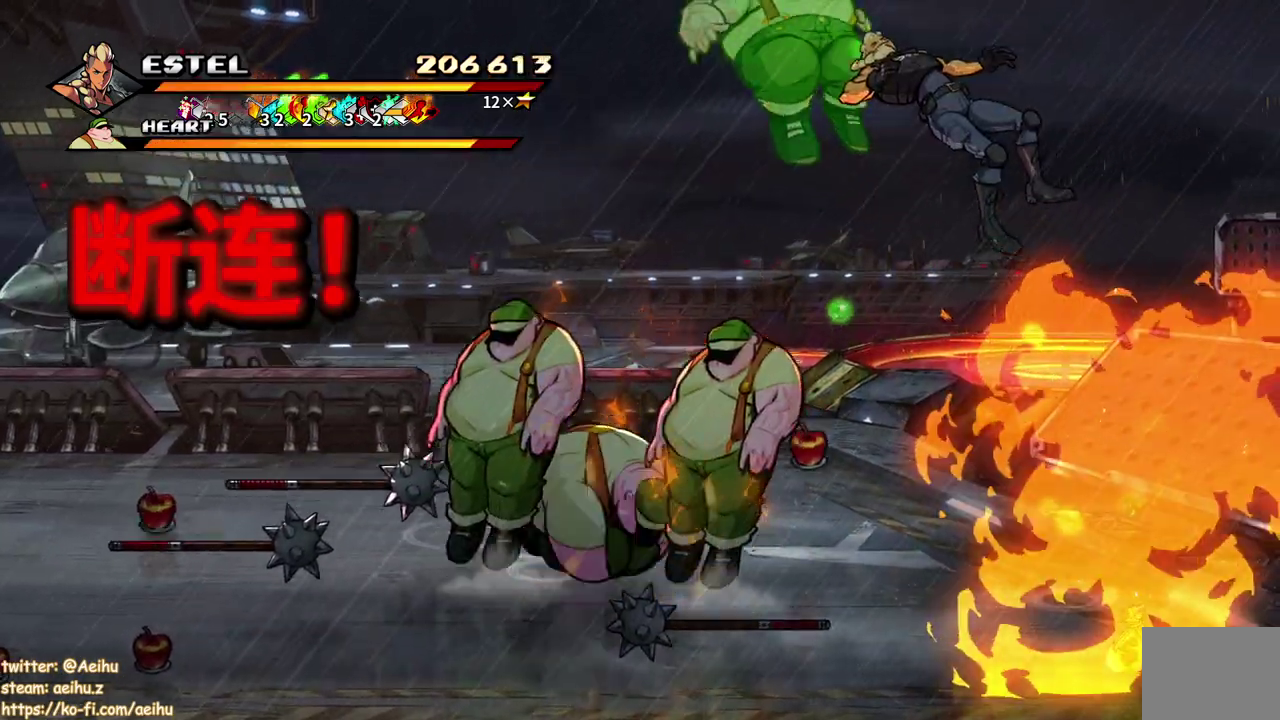
{"buttons": ["DPAD_RIGHT"], "events": [[17, "SQUARE", "up"], [67, "DPAD_LEFT", "up"], [317, "SQUARE", "down"], [400, "DPAD_RIGHT", "down"], [400, "SQUARE", "up"]]}
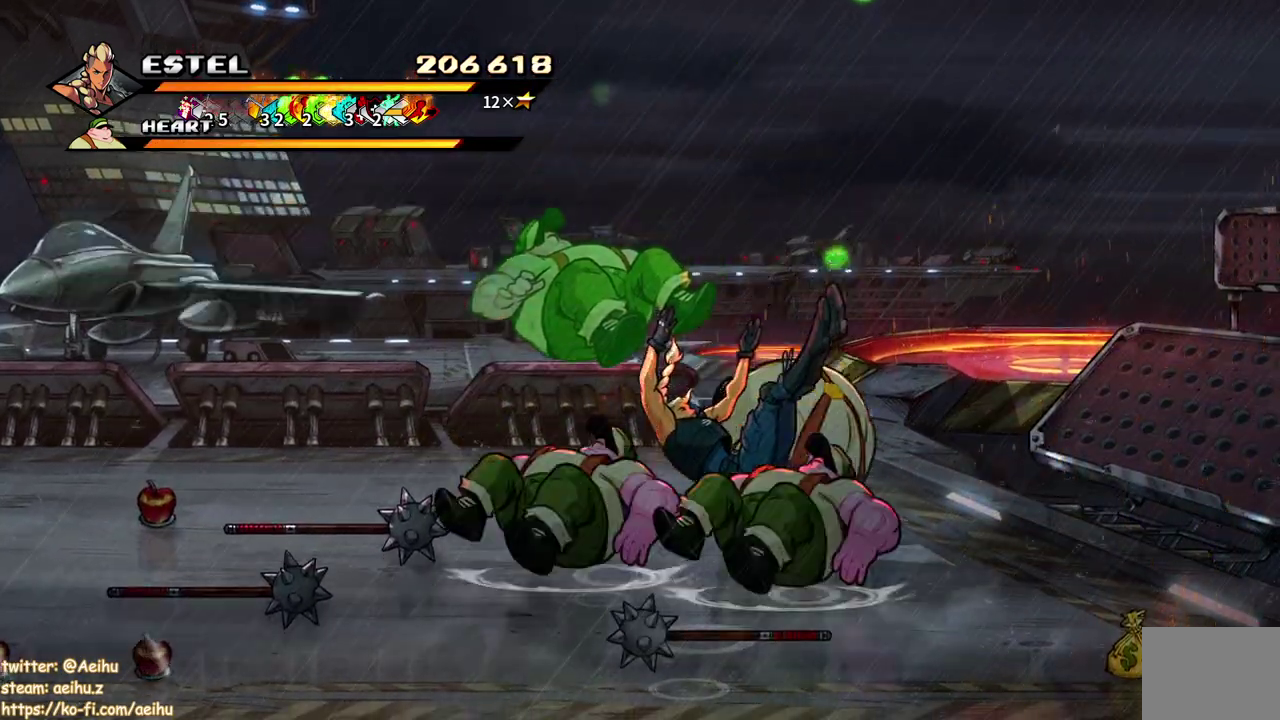
{"buttons": [], "events": [[50, "DPAD_RIGHT", "up"], [83, "SQUARE", "down"], [200, "SQUARE", "up"]]}
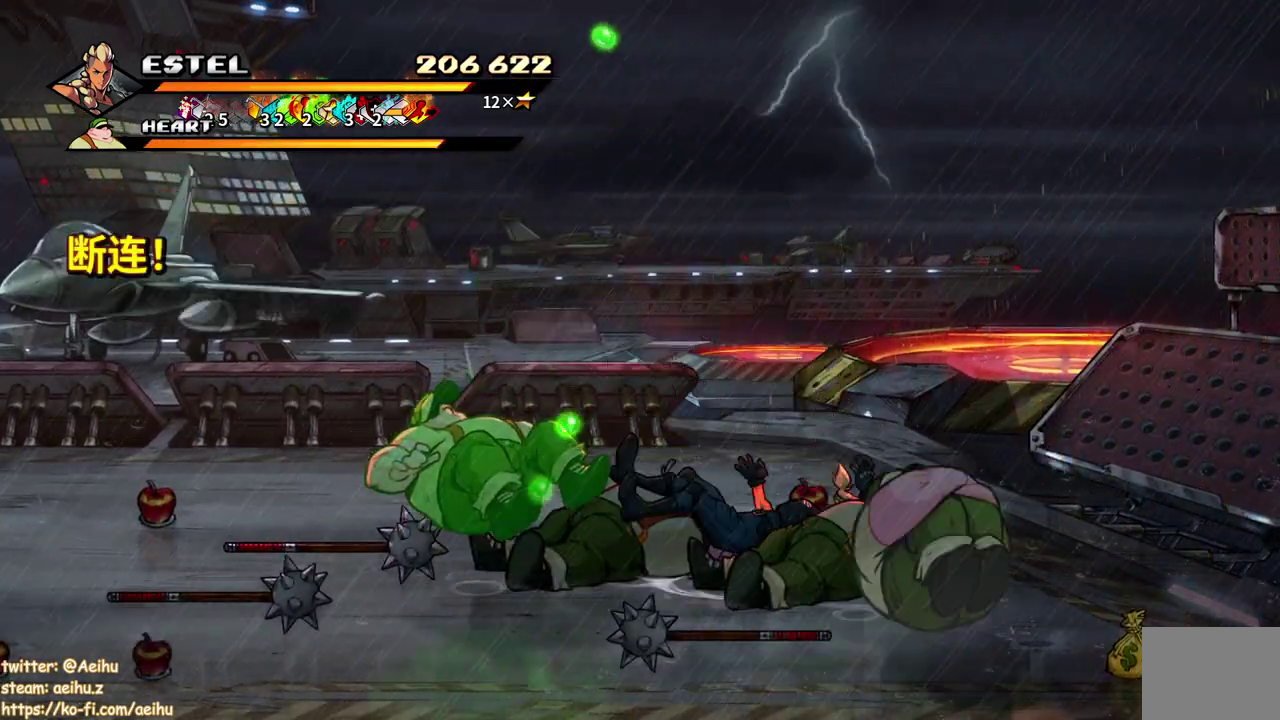
{"buttons": [], "events": [[33, "SQUARE", "down"], [167, "SQUARE", "up"], [383, "SQUARE", "down"], [483, "SQUARE", "up"]]}
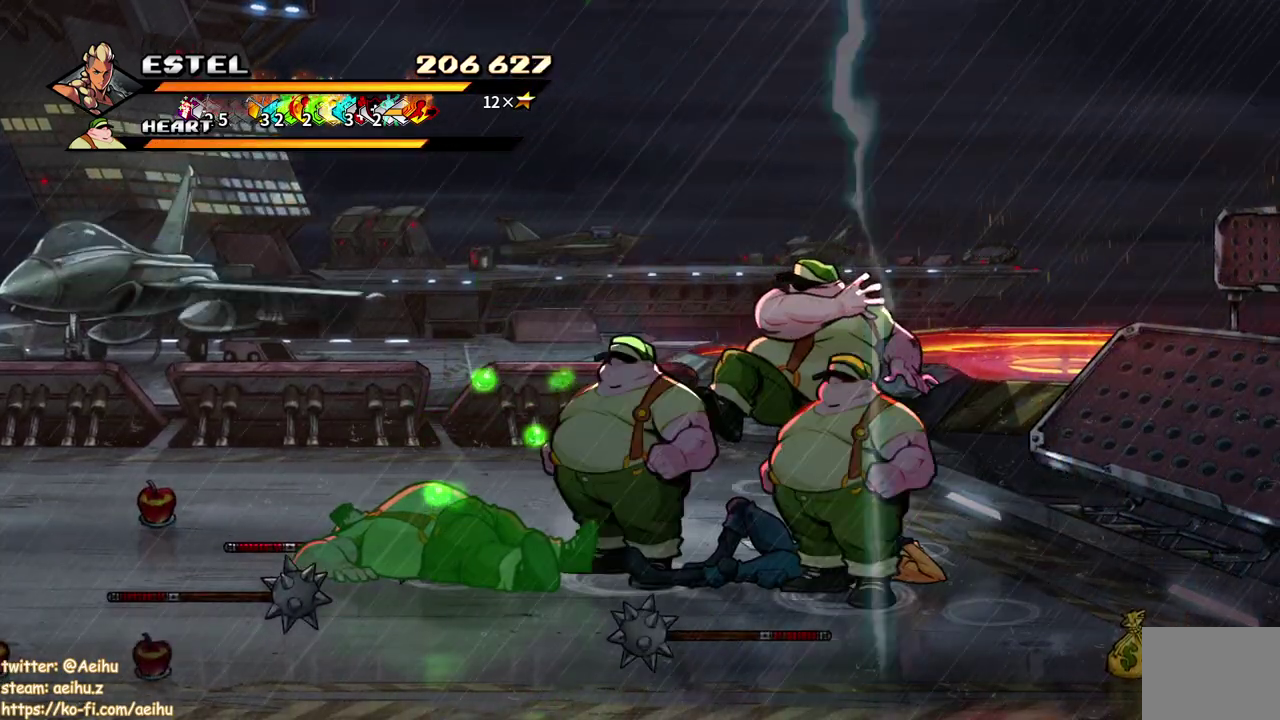
{"buttons": ["DPAD_RIGHT"], "events": [[183, "DPAD_RIGHT", "down"]]}
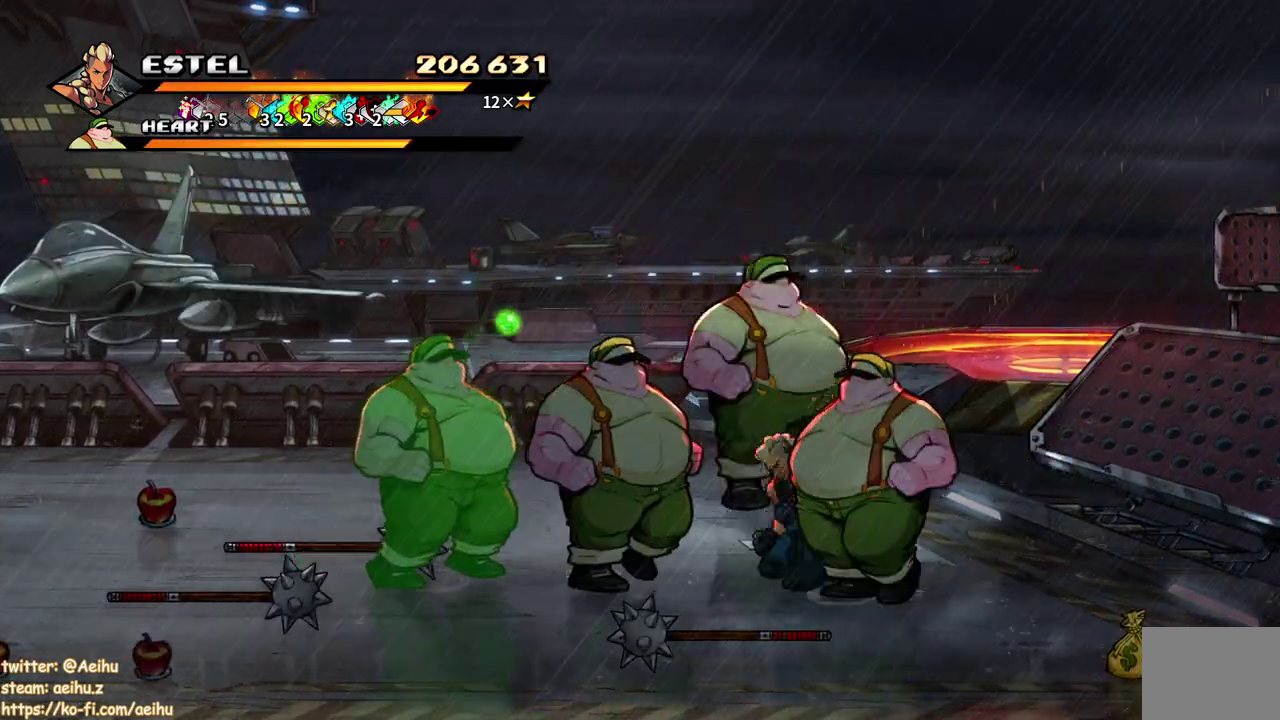
{"buttons": ["DPAD_LEFT"], "events": [[333, "SQUARE", "down"], [350, "DPAD_DOWN", "down"], [417, "DPAD_DOWN", "up"], [417, "SQUARE", "up"], [433, "DPAD_RIGHT", "up"], [467, "DPAD_LEFT", "down"]]}
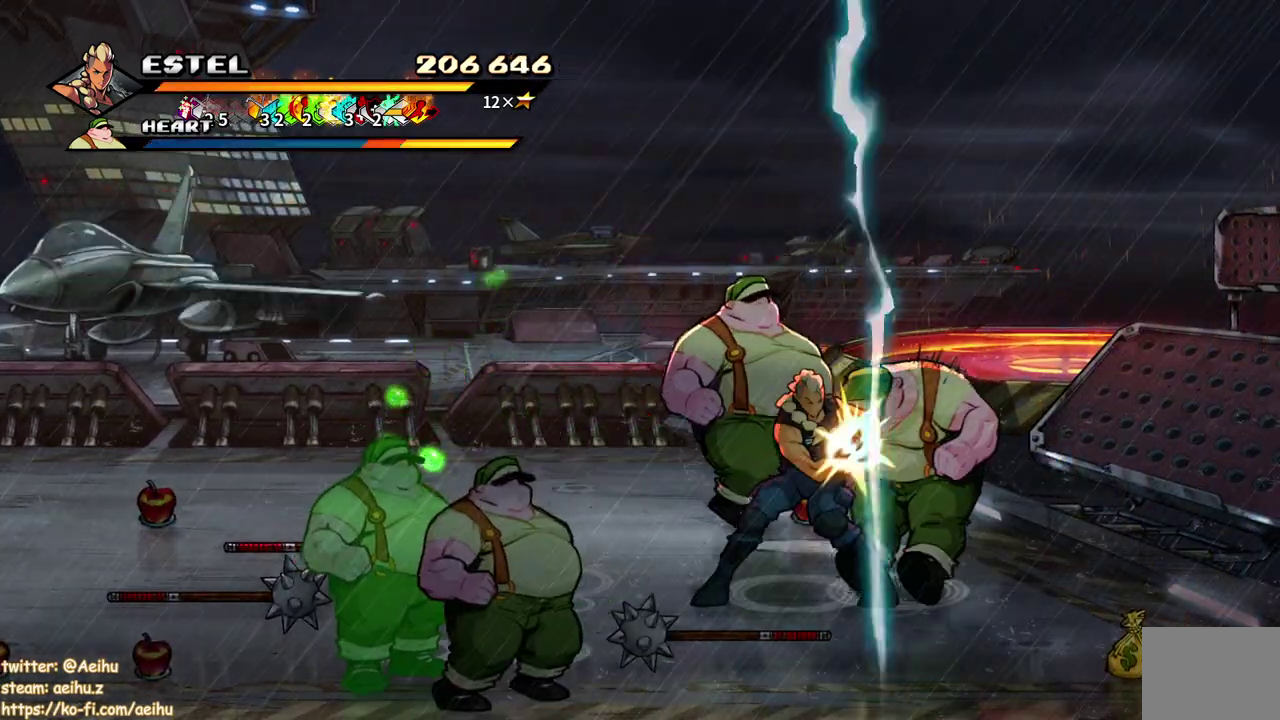
{"buttons": ["SQUARE", "DPAD_LEFT"], "events": [[117, "SQUARE", "down"], [217, "SQUARE", "up"], [267, "SQUARE", "down"]]}
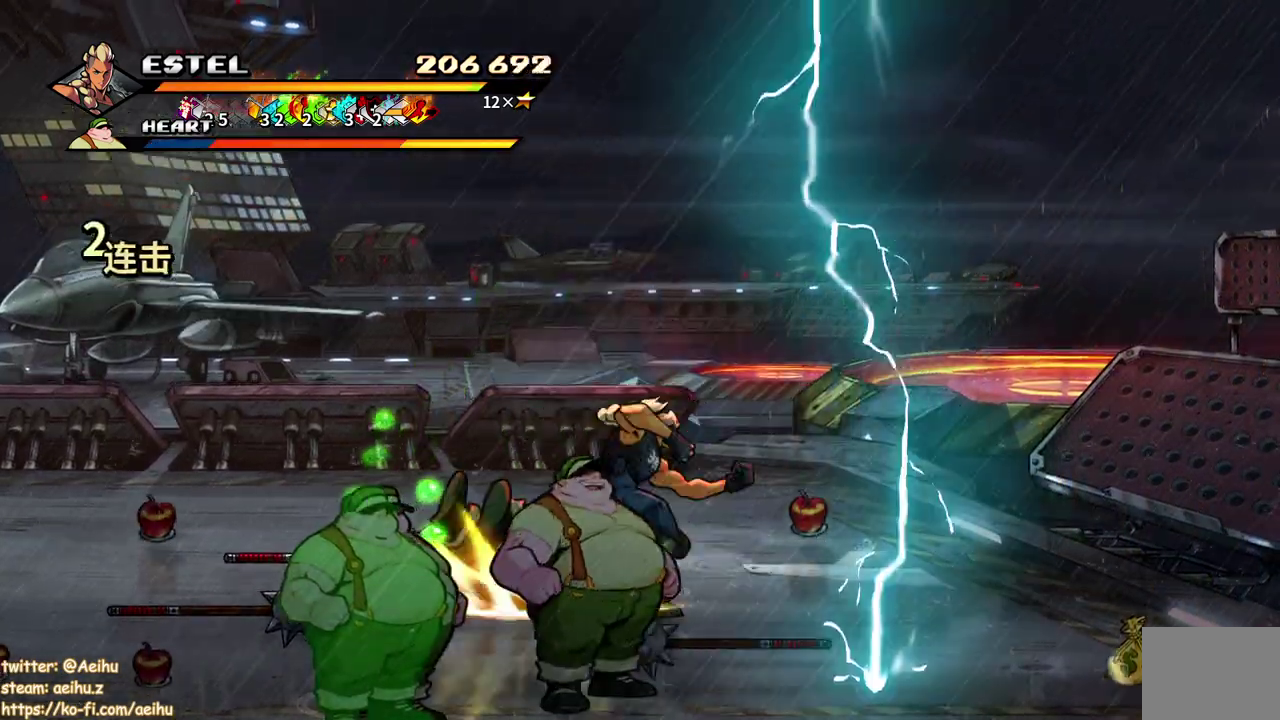
{"buttons": ["SQUARE", "DPAD_LEFT"], "events": [[133, "SQUARE", "up"], [200, "SQUARE", "down"], [450, "SQUARE", "up"], [500, "SQUARE", "down"]]}
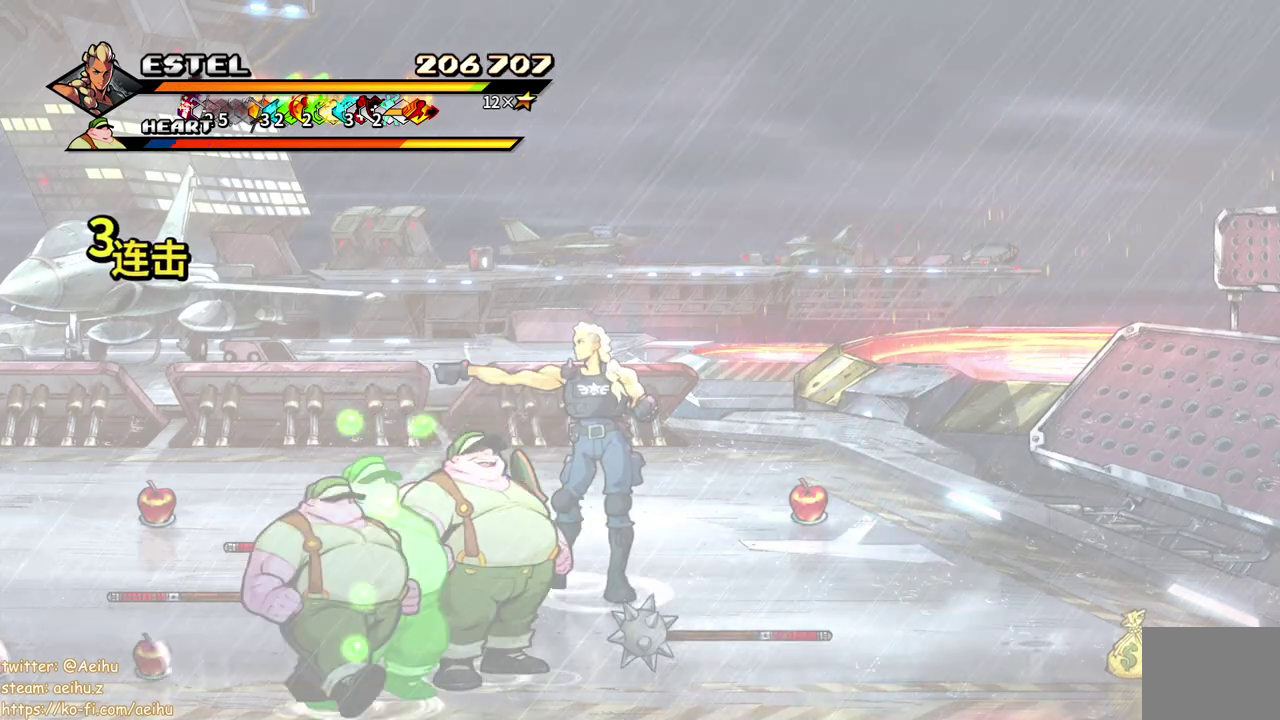
{"buttons": ["DPAD_DOWN"], "events": [[167, "DPAD_LEFT", "up"], [250, "SQUARE", "up"], [367, "DPAD_DOWN", "down"]]}
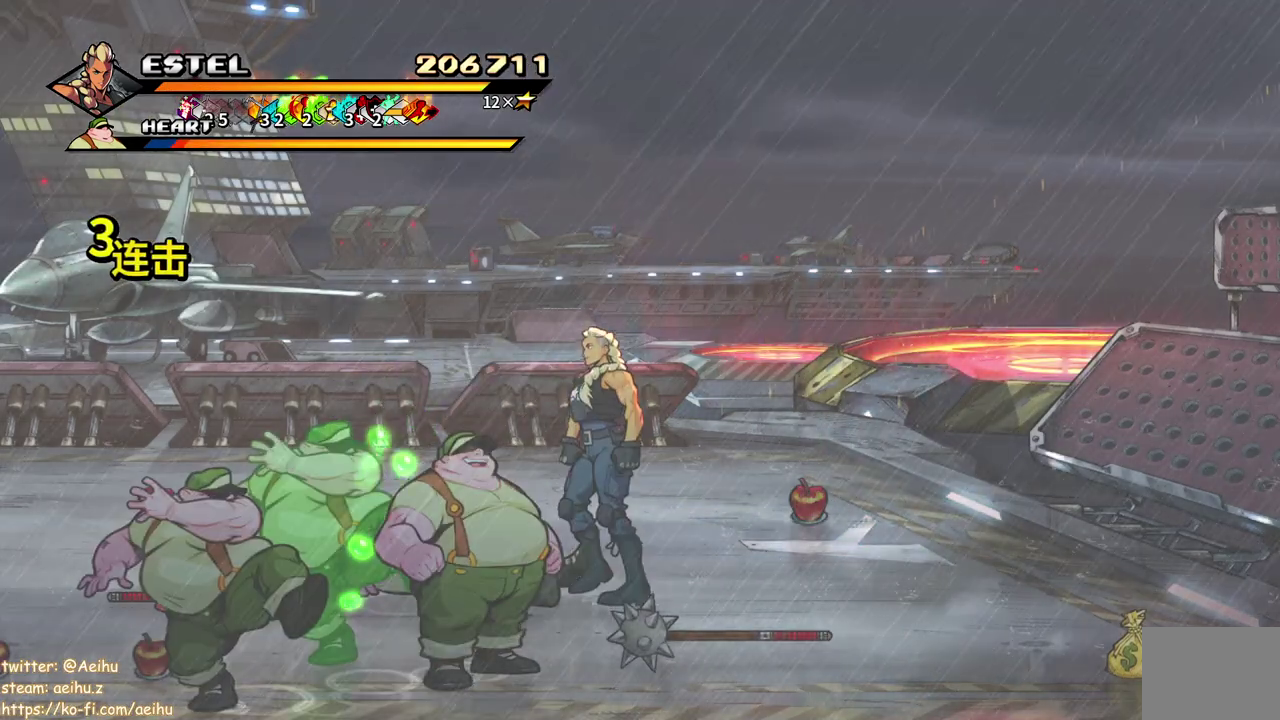
{"buttons": ["SQUARE", "DPAD_LEFT"], "events": [[133, "DPAD_LEFT", "down"], [167, "SQUARE", "down"], [200, "DPAD_DOWN", "up"], [233, "SQUARE", "up"], [483, "SQUARE", "down"]]}
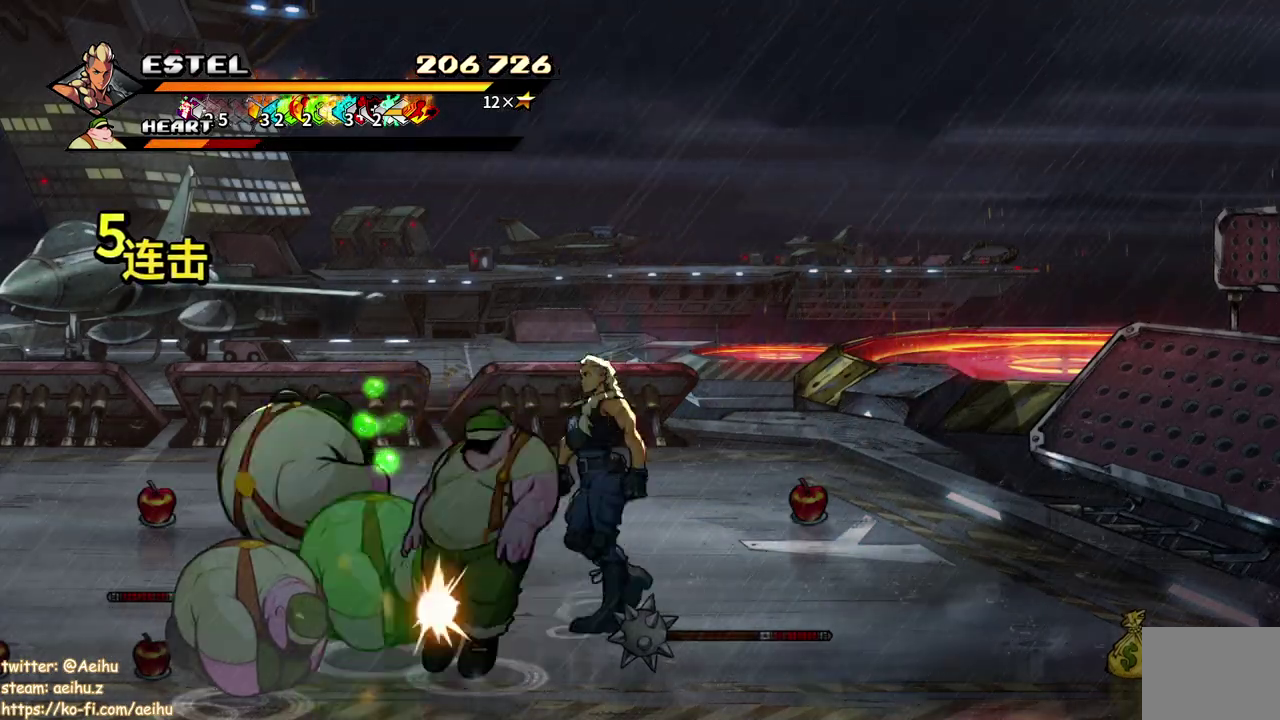
{"buttons": [], "events": [[50, "SQUARE", "up"], [367, "DPAD_LEFT", "up"], [417, "SQUARE", "down"], [500, "SQUARE", "up"]]}
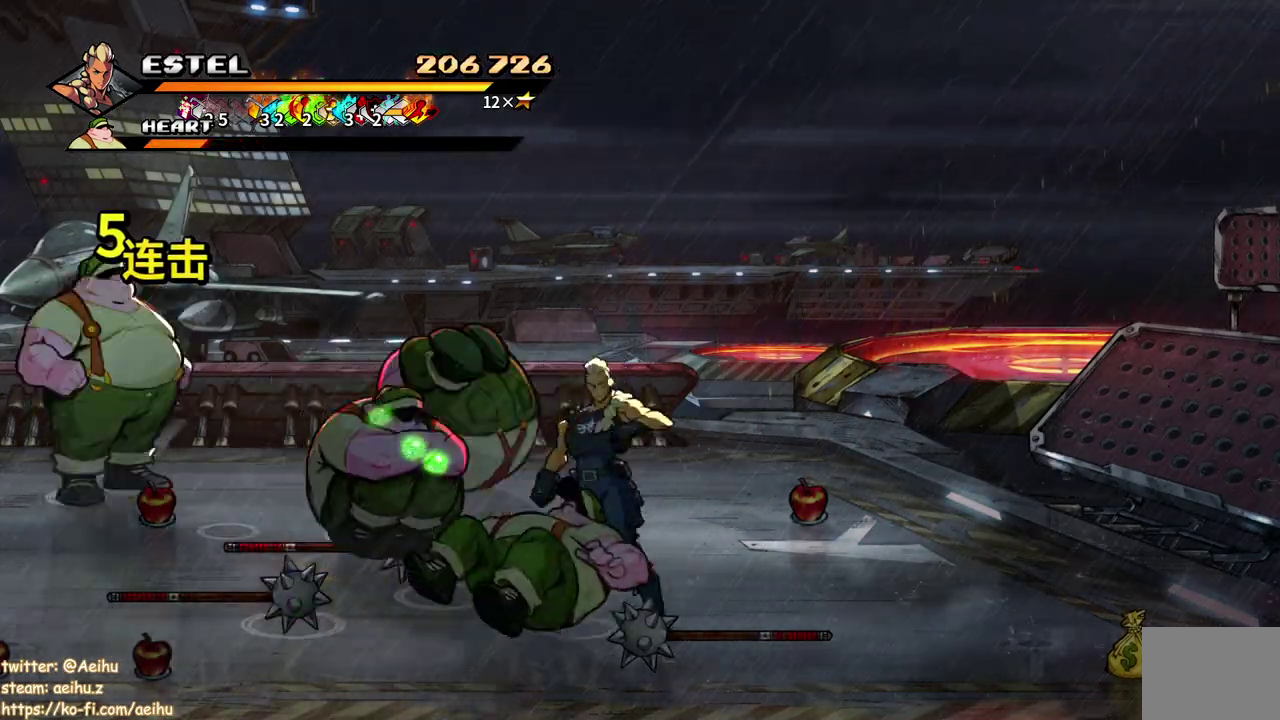
{"buttons": [], "events": []}
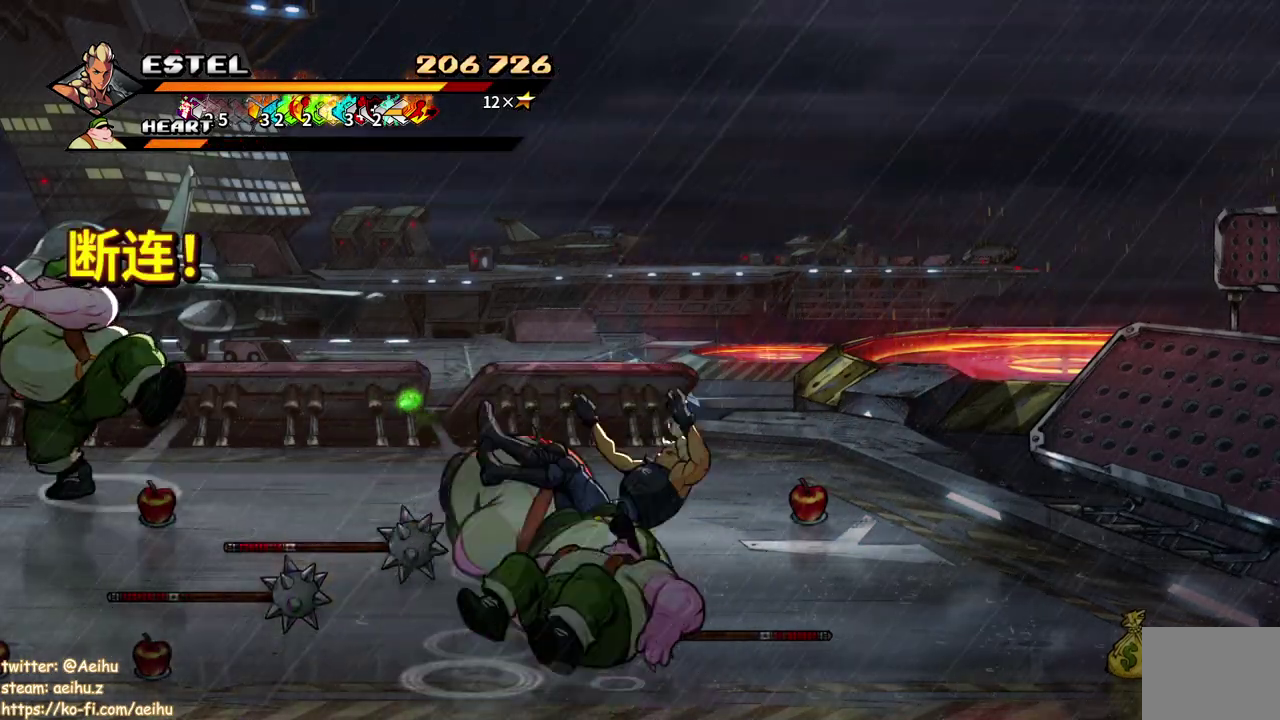
{"buttons": [], "events": []}
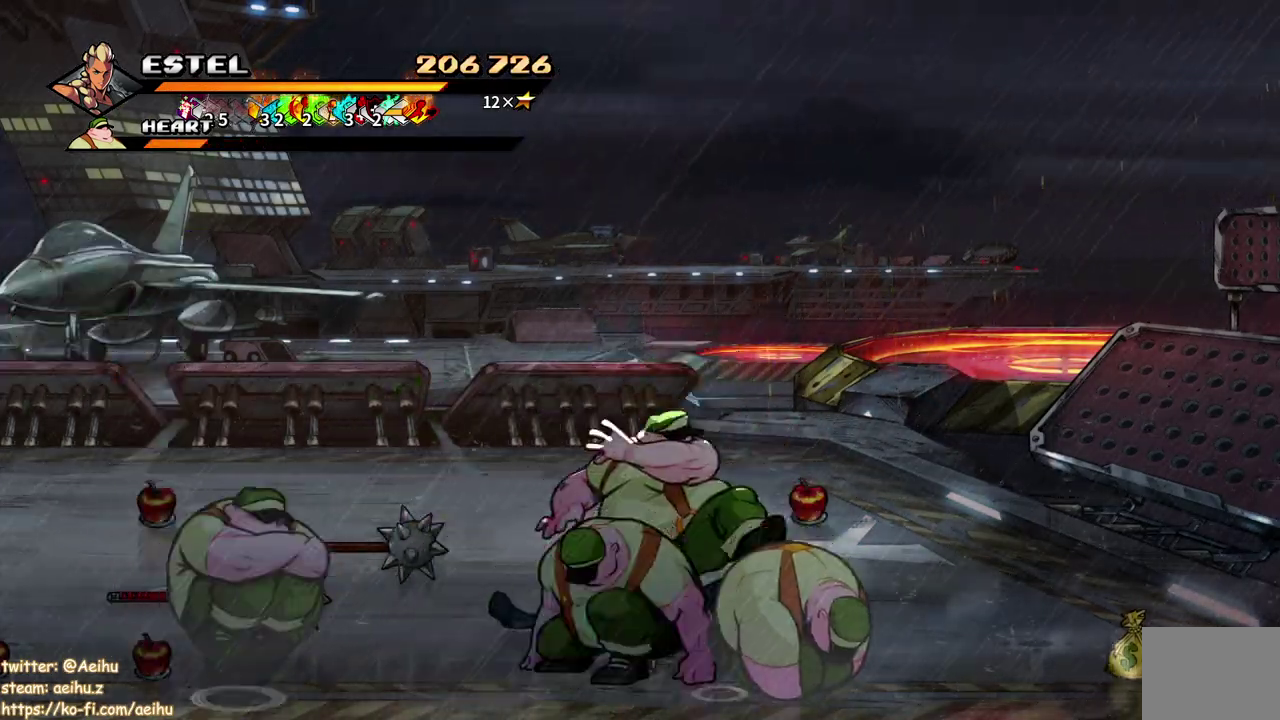
{"buttons": ["DPAD_LEFT"], "events": [[50, "SQUARE", "down"], [183, "SQUARE", "up"], [400, "DPAD_LEFT", "down"]]}
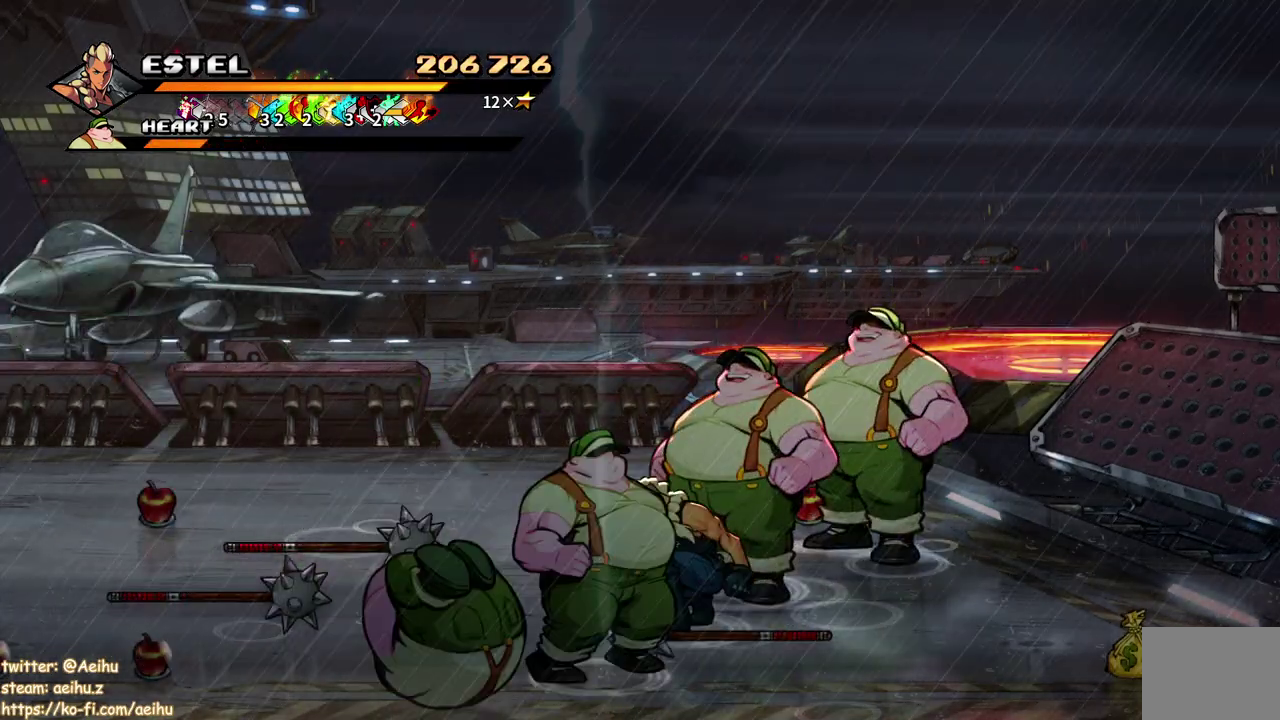
{"buttons": [], "events": [[50, "DPAD_DOWN", "down"], [233, "DPAD_DOWN", "up"], [300, "DPAD_LEFT", "up"], [350, "DPAD_RIGHT", "down"], [433, "DPAD_RIGHT", "up"]]}
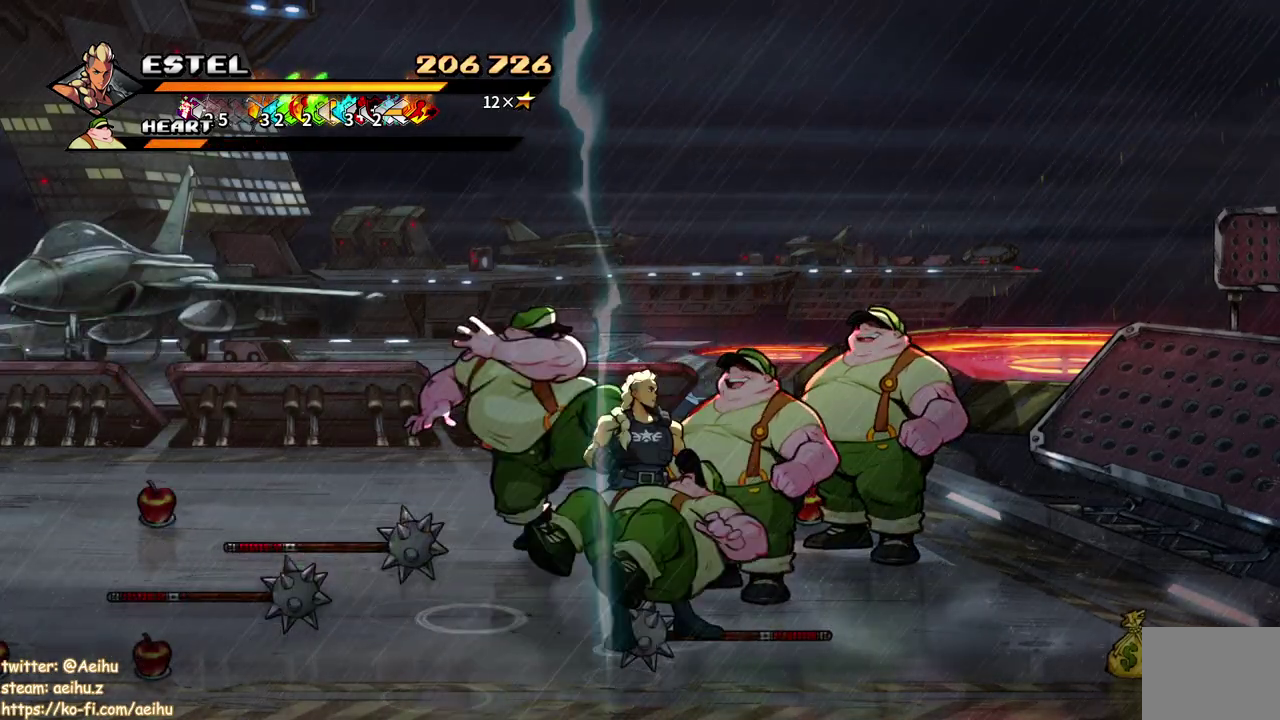
{"buttons": ["DPAD_UP", "DPAD_LEFT"], "events": [[117, "SQUARE", "down"], [183, "SQUARE", "up"], [333, "DPAD_LEFT", "down"], [450, "DPAD_UP", "down"]]}
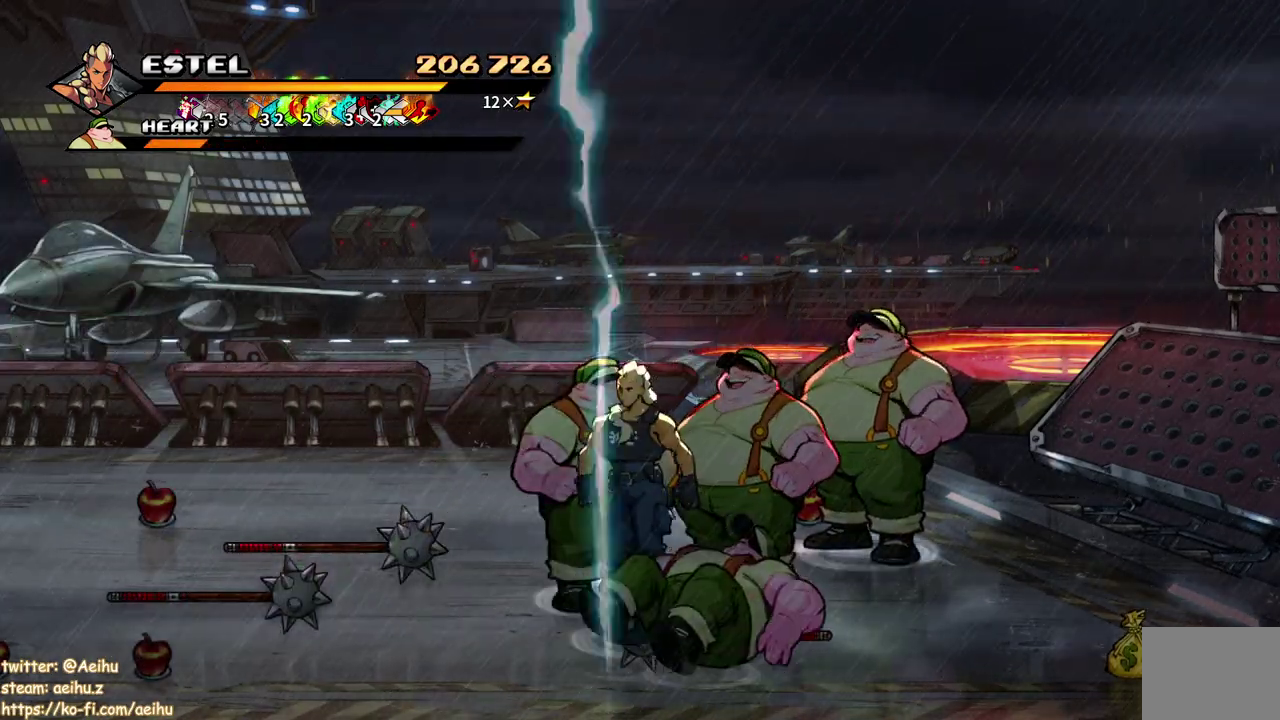
{"buttons": ["SQUARE"], "events": [[100, "DPAD_LEFT", "up"], [133, "DPAD_RIGHT", "down"], [217, "DPAD_UP", "up"], [217, "SQUARE", "down"], [333, "SQUARE", "up"], [383, "DPAD_RIGHT", "up"], [417, "SQUARE", "down"]]}
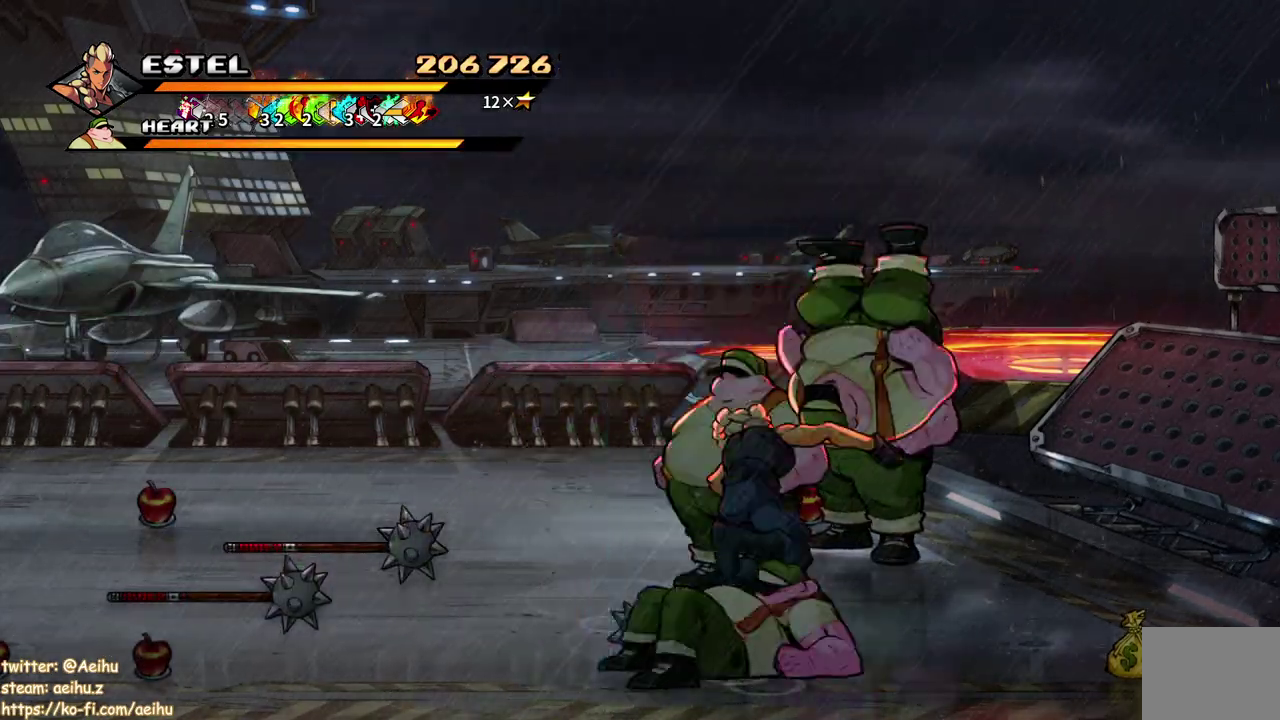
{"buttons": ["SQUARE", "DPAD_RIGHT"], "events": [[33, "SQUARE", "up"], [150, "DPAD_RIGHT", "down"], [200, "DPAD_RIGHT", "up"], [250, "DPAD_RIGHT", "down"], [267, "SQUARE", "down"], [333, "DPAD_RIGHT", "up"], [350, "SQUARE", "up"], [400, "DPAD_RIGHT", "down"], [417, "SQUARE", "down"]]}
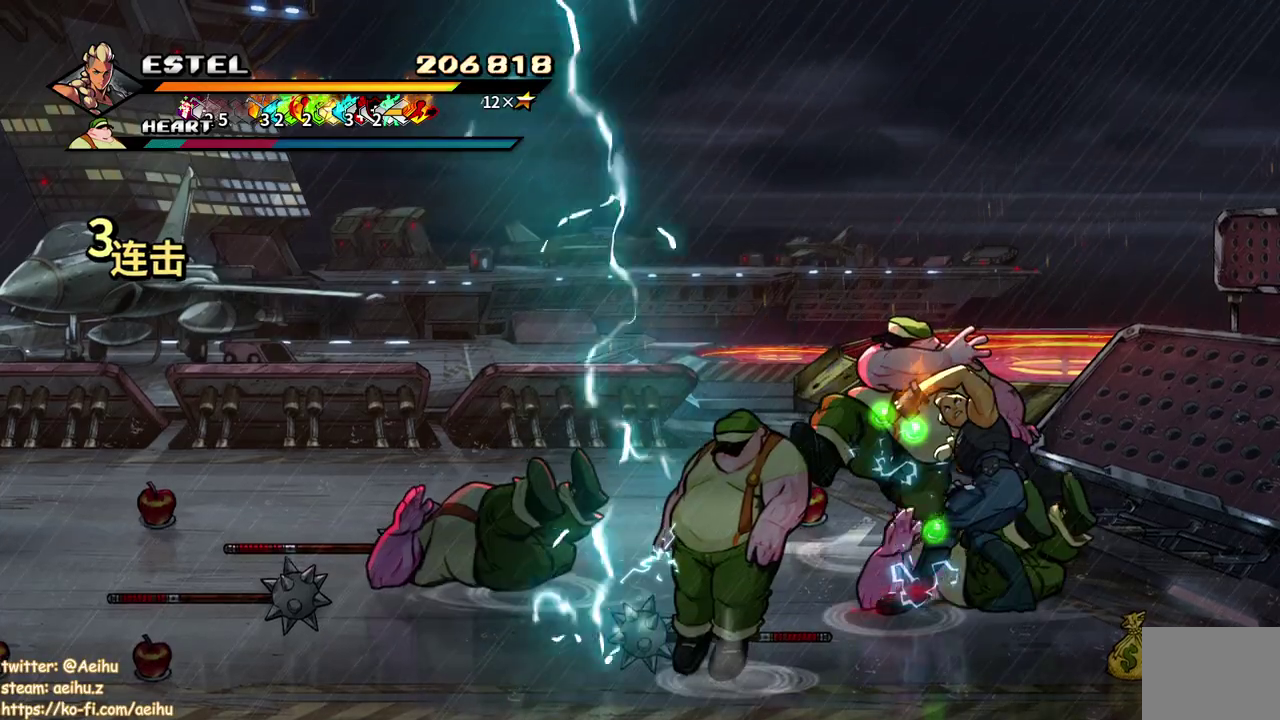
{"buttons": ["SQUARE", "DPAD_LEFT"], "events": [[367, "DPAD_RIGHT", "up"], [467, "DPAD_LEFT", "down"]]}
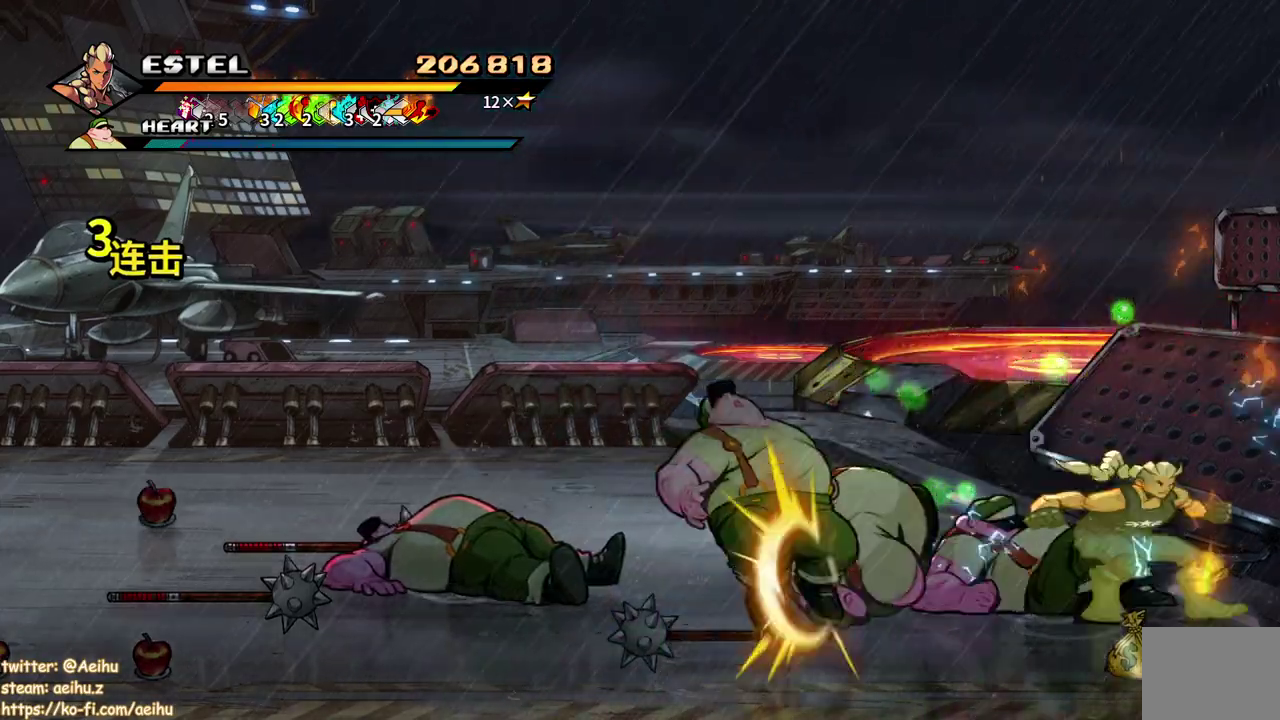
{"buttons": [], "events": [[17, "DPAD_UP", "down"], [33, "SQUARE", "up"], [100, "SQUARE", "down"], [200, "DPAD_UP", "up"], [200, "SQUARE", "up"], [250, "DPAD_LEFT", "up"], [250, "SQUARE", "down"], [333, "SQUARE", "up"], [350, "DPAD_LEFT", "down"], [400, "SQUARE", "down"], [467, "DPAD_LEFT", "up"], [500, "SQUARE", "up"]]}
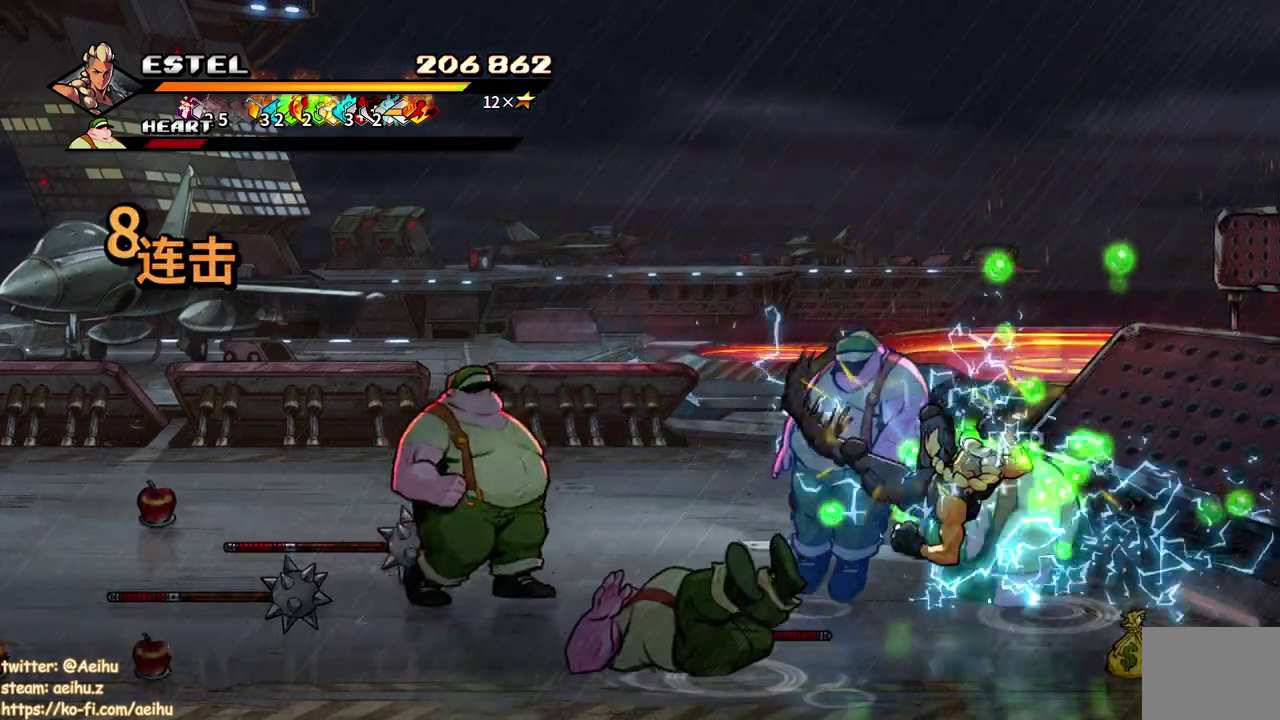
{"buttons": ["SQUARE", "DPAD_LEFT"], "events": [[33, "DPAD_LEFT", "down"], [67, "SQUARE", "down"], [150, "DPAD_LEFT", "up"], [150, "SQUARE", "up"], [233, "DPAD_LEFT", "down"], [233, "SQUARE", "down"], [283, "DPAD_LEFT", "up"], [300, "SQUARE", "up"], [367, "DPAD_LEFT", "down"], [383, "DPAD_UP", "down"], [383, "SQUARE", "down"], [467, "DPAD_UP", "up"]]}
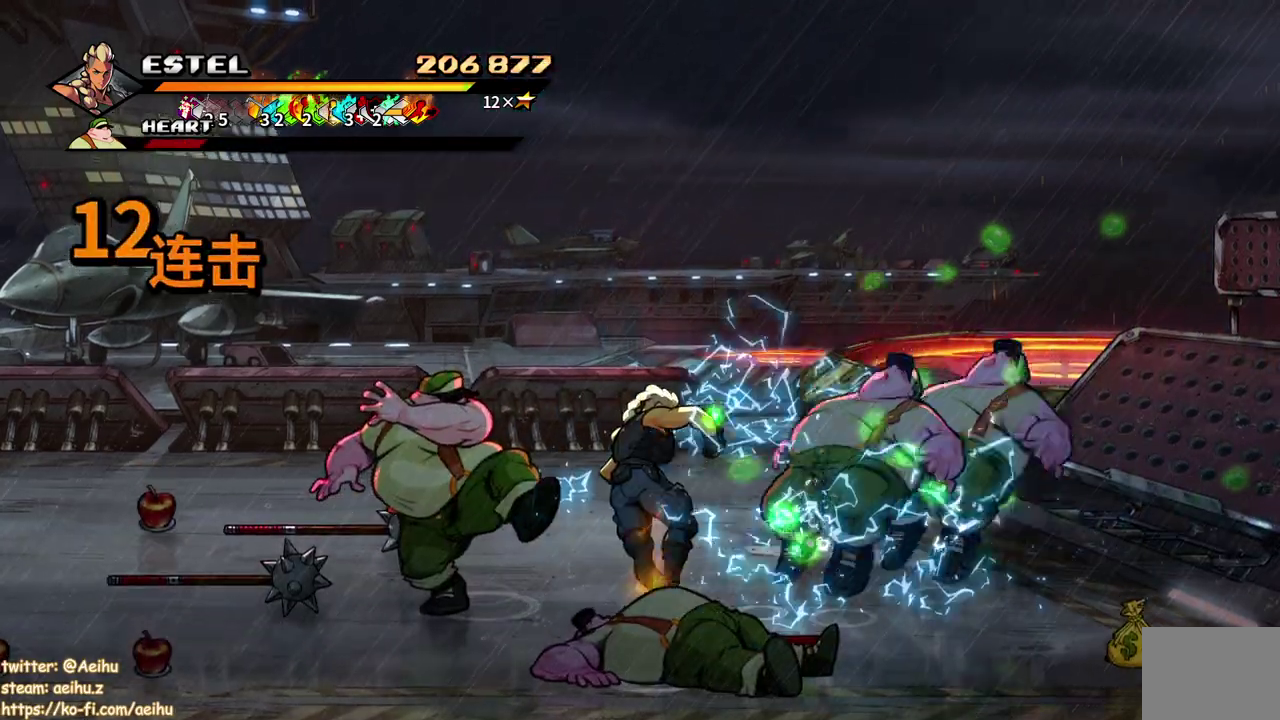
{"buttons": ["SQUARE", "DPAD_LEFT"], "events": []}
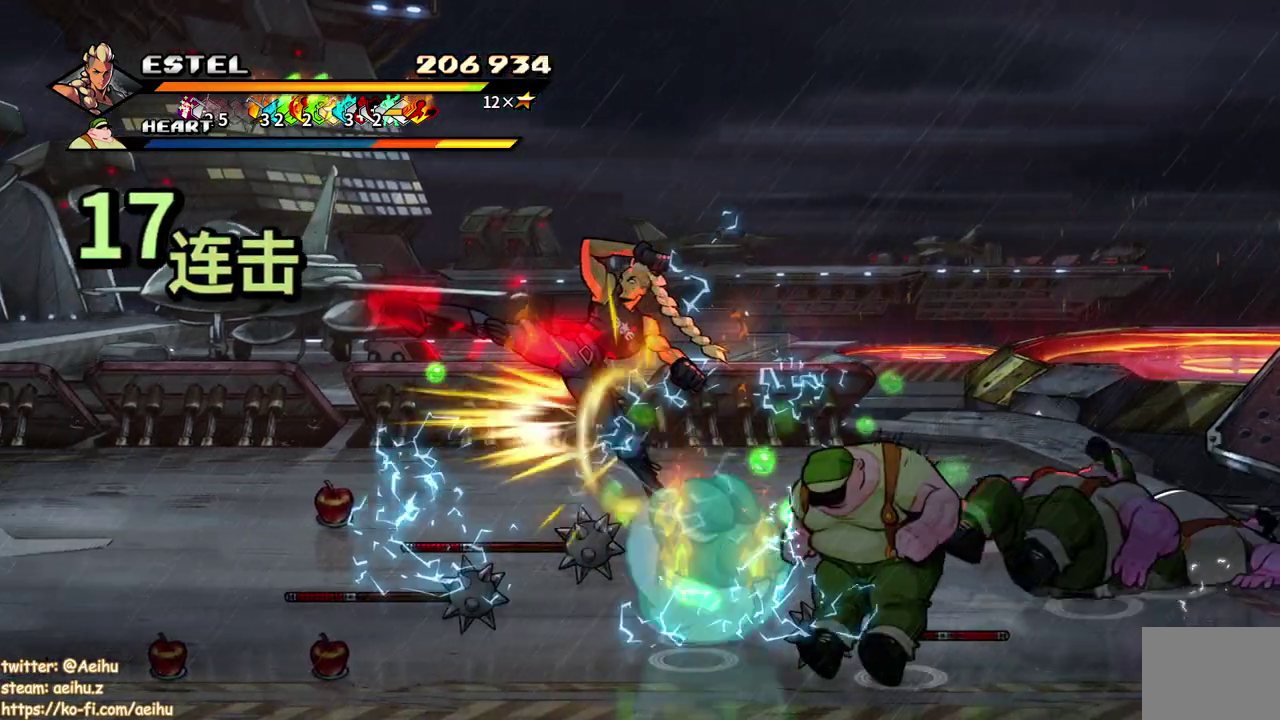
{"buttons": ["SQUARE", "DPAD_RIGHT"], "events": [[67, "DPAD_LEFT", "up"], [133, "DPAD_RIGHT", "down"]]}
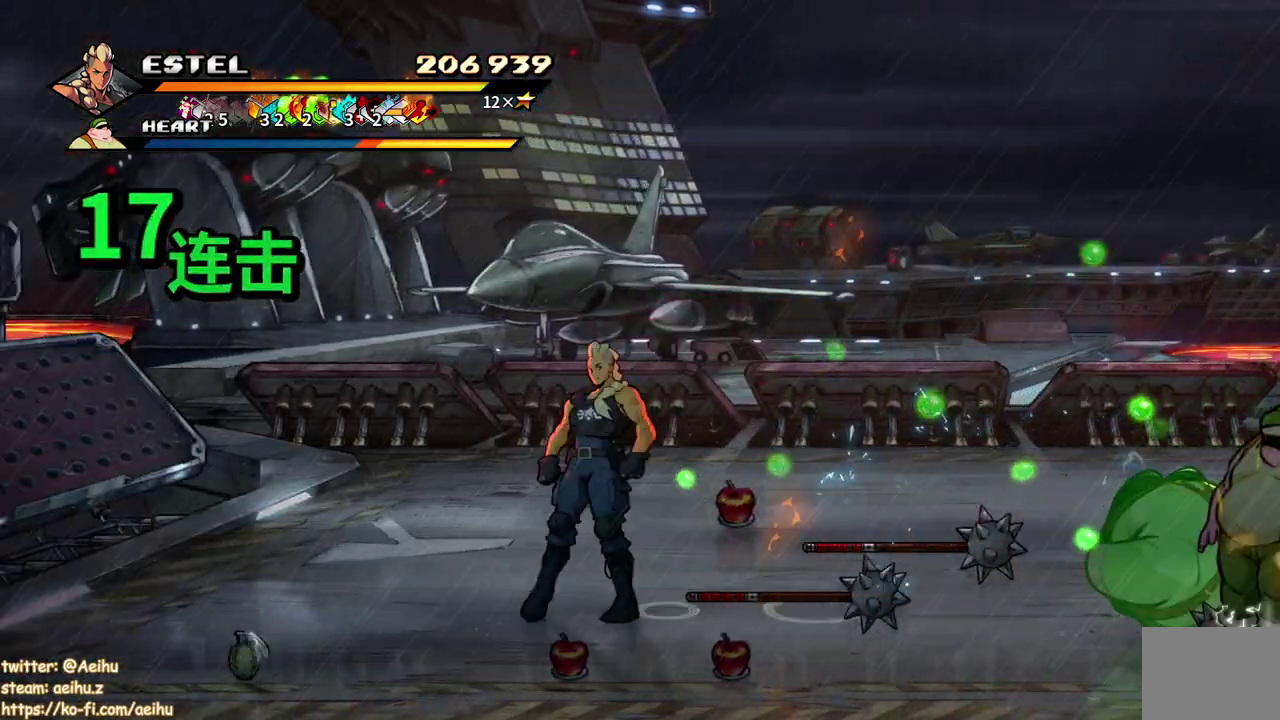
{"buttons": ["SQUARE", "DPAD_RIGHT"], "events": [[83, "DPAD_UP", "down"], [217, "DPAD_UP", "up"]]}
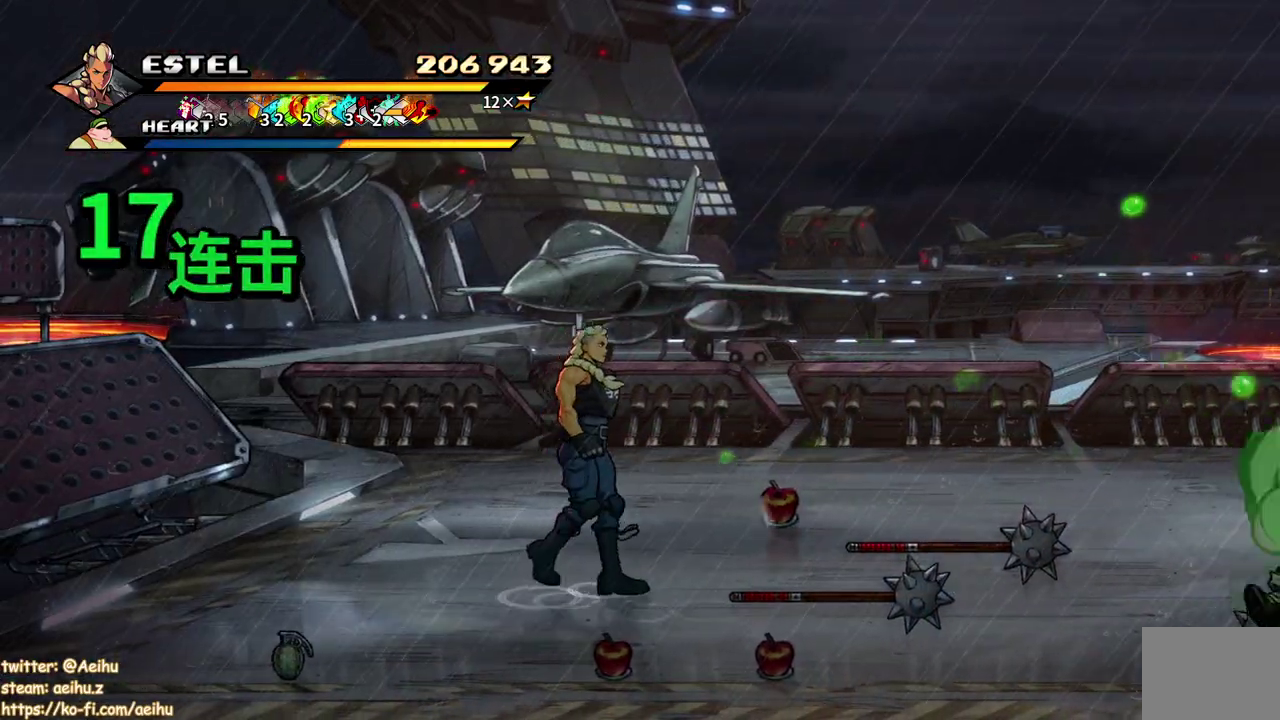
{"buttons": ["SQUARE", "DPAD_RIGHT"], "events": []}
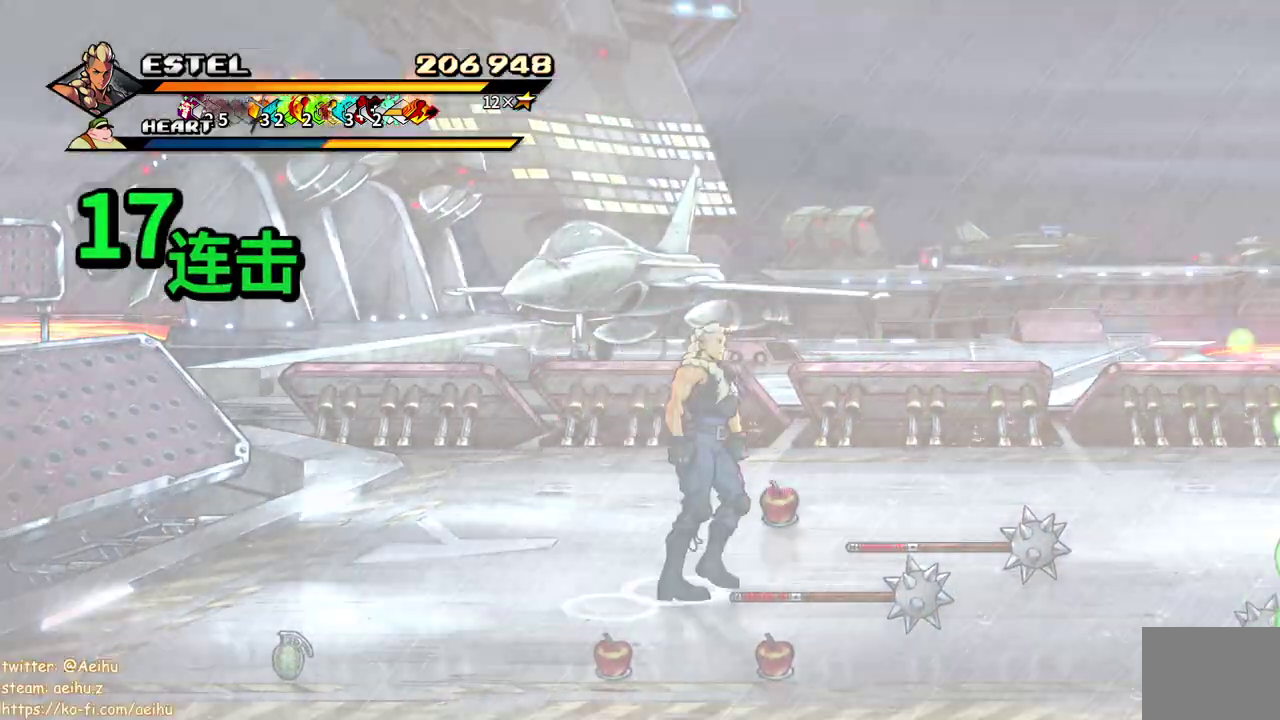
{"buttons": ["SQUARE", "DPAD_RIGHT"], "events": [[67, "DPAD_DOWN", "down"], [167, "DPAD_DOWN", "up"]]}